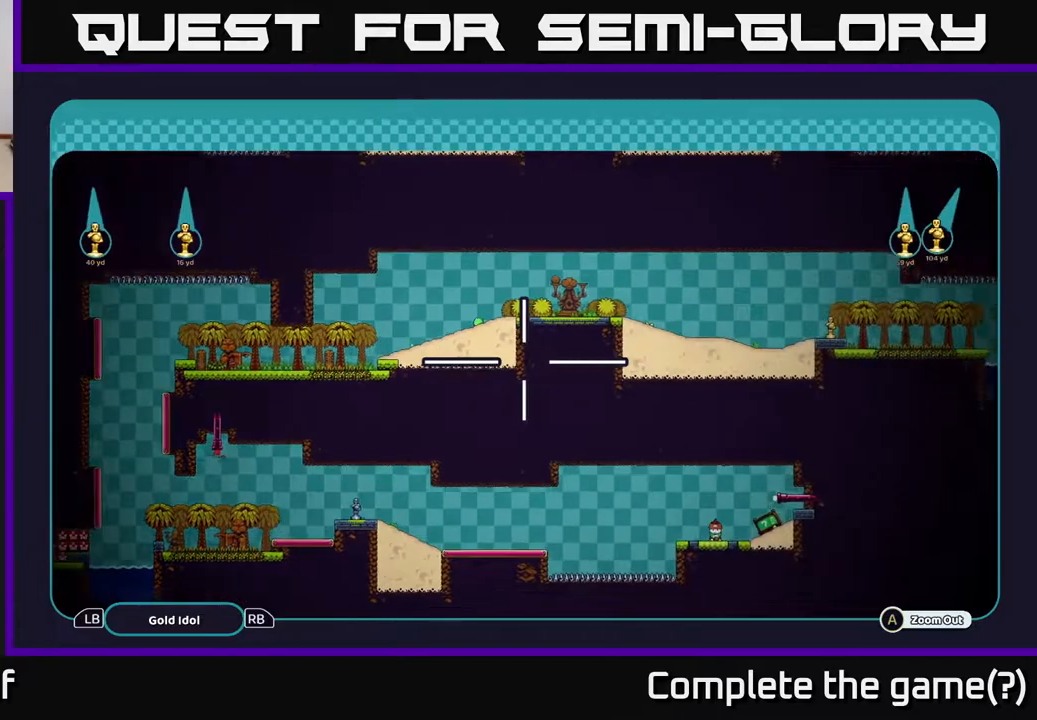
Gameplay with a controller (Xbox layout); each line is a JSON object with the inputs held at the frame after it. "events" lists button and stick changes between this image and that frame as [ms after this image, input, new state], when the widget could be followed in between.
{"buttons": ["A"], "left_stick": "center", "right_stick": "center", "events": [[483, "left_stick", "center"]]}
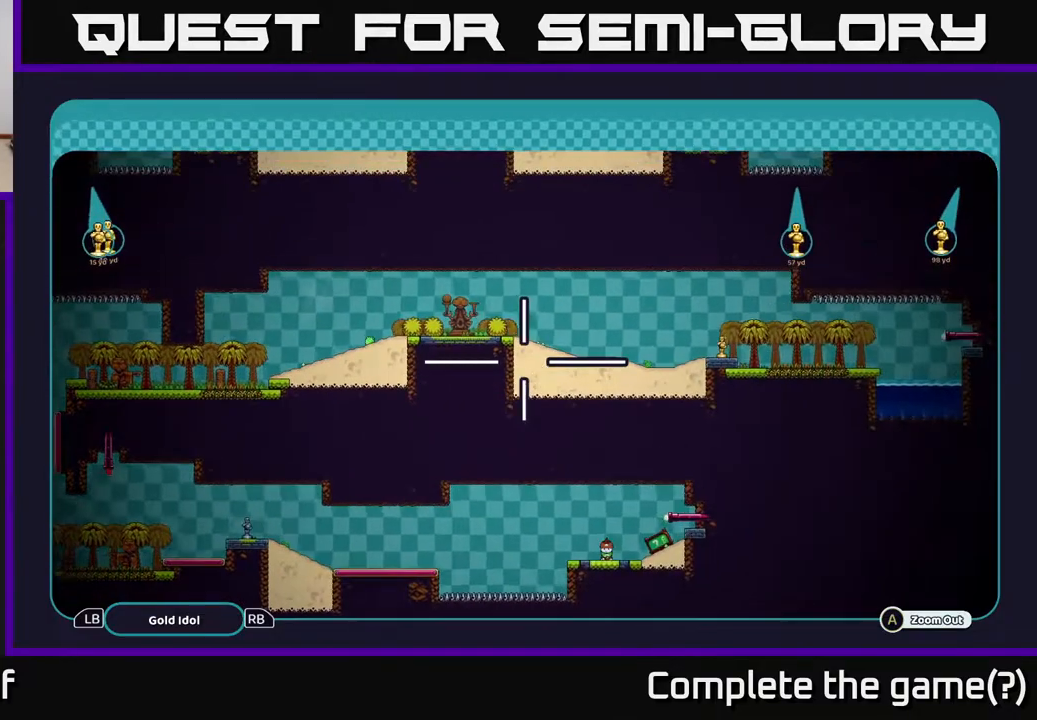
{"buttons": ["A"], "left_stick": "right", "right_stick": "center", "events": [[200, "left_stick", "right"]]}
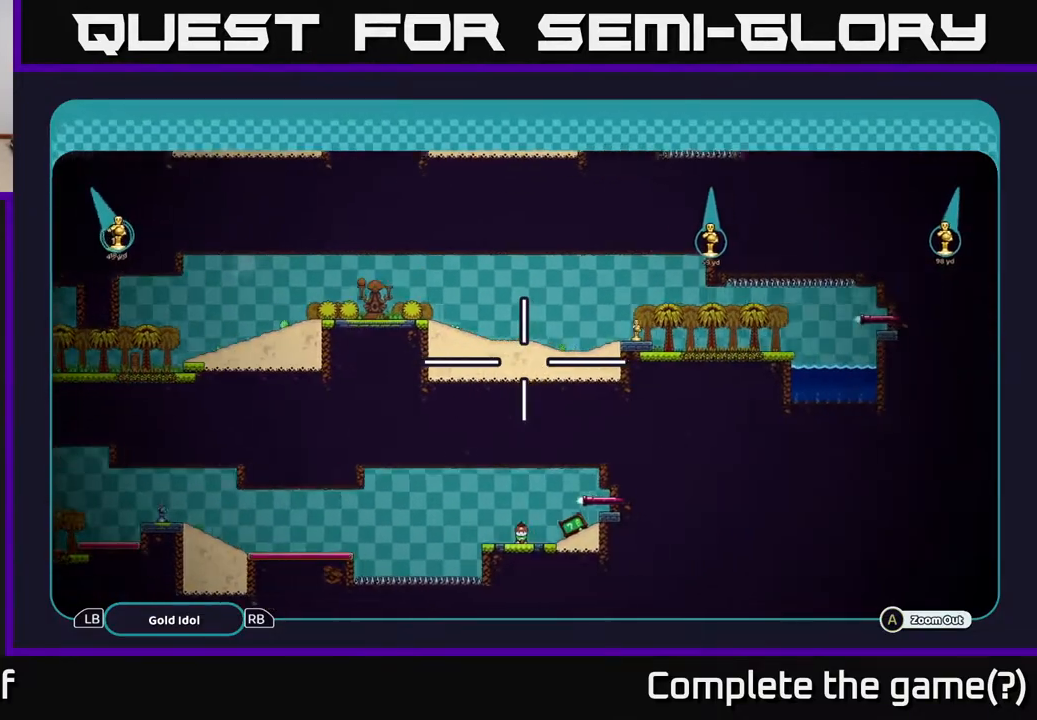
{"buttons": ["A"], "left_stick": "center", "right_stick": "center", "events": [[183, "left_stick", "center"]]}
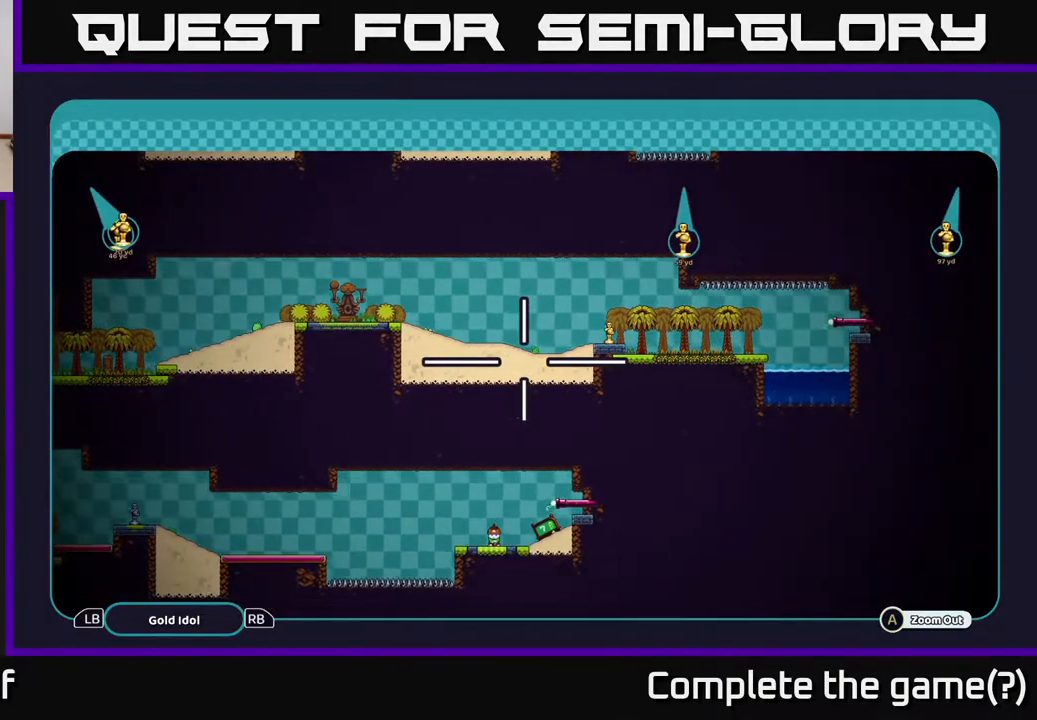
{"buttons": ["A"], "left_stick": "center", "right_stick": "center", "events": []}
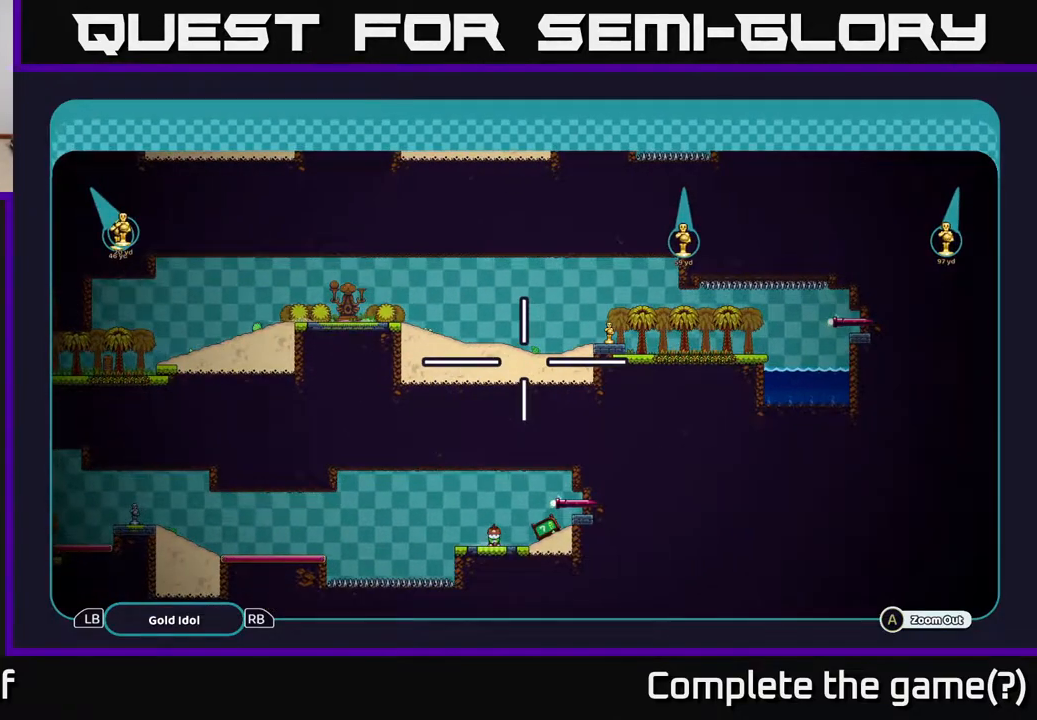
{"buttons": ["A"], "left_stick": "down-right", "right_stick": "center", "events": [[417, "left_stick", "down-right"]]}
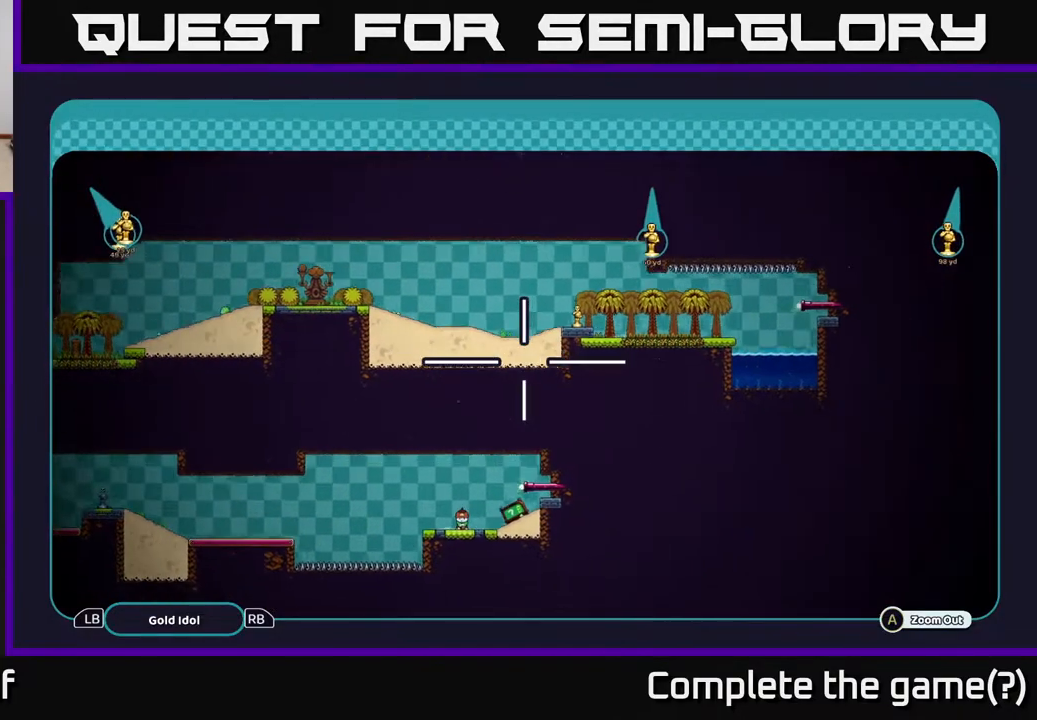
{"buttons": ["A"], "left_stick": "down-right", "right_stick": "center", "events": [[50, "left_stick", "right"], [217, "left_stick", "up"], [450, "left_stick", "right"], [500, "left_stick", "down-right"]]}
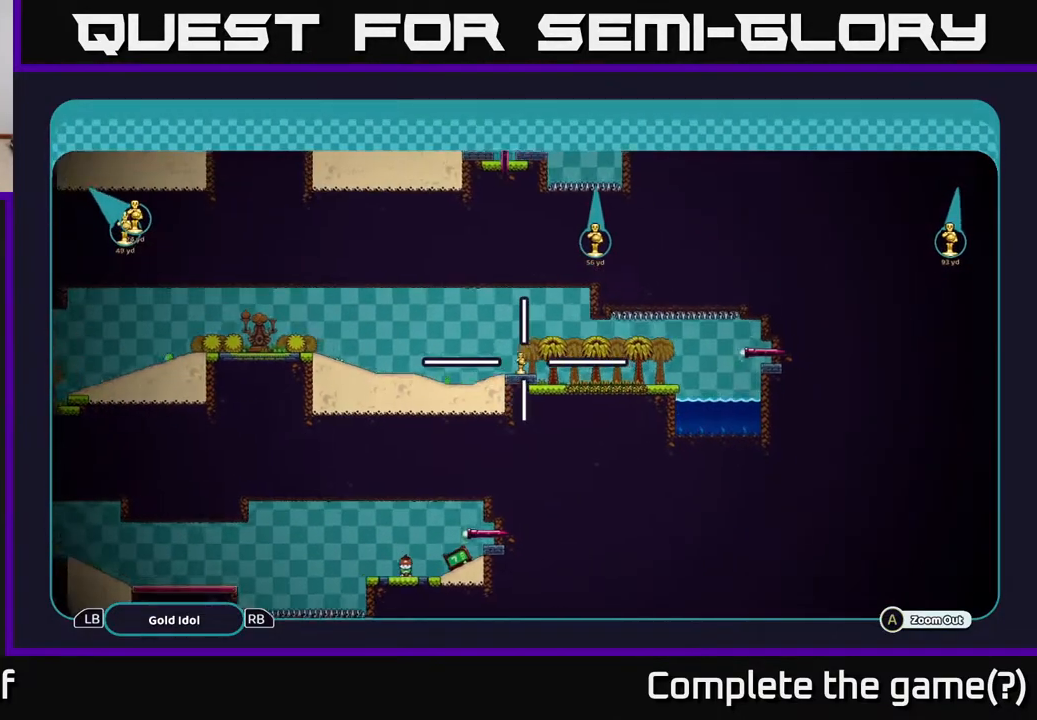
{"buttons": ["A"], "left_stick": "center", "right_stick": "center", "events": [[283, "left_stick", "center"]]}
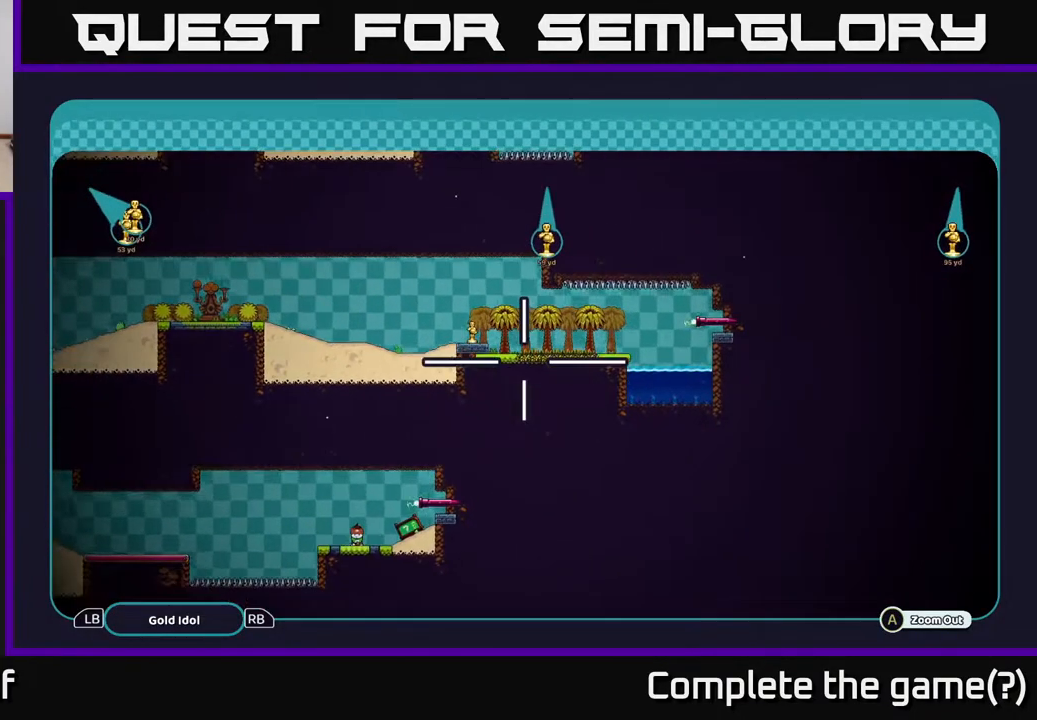
{"buttons": ["A"], "left_stick": "down", "right_stick": "center", "events": [[200, "left_stick", "down"]]}
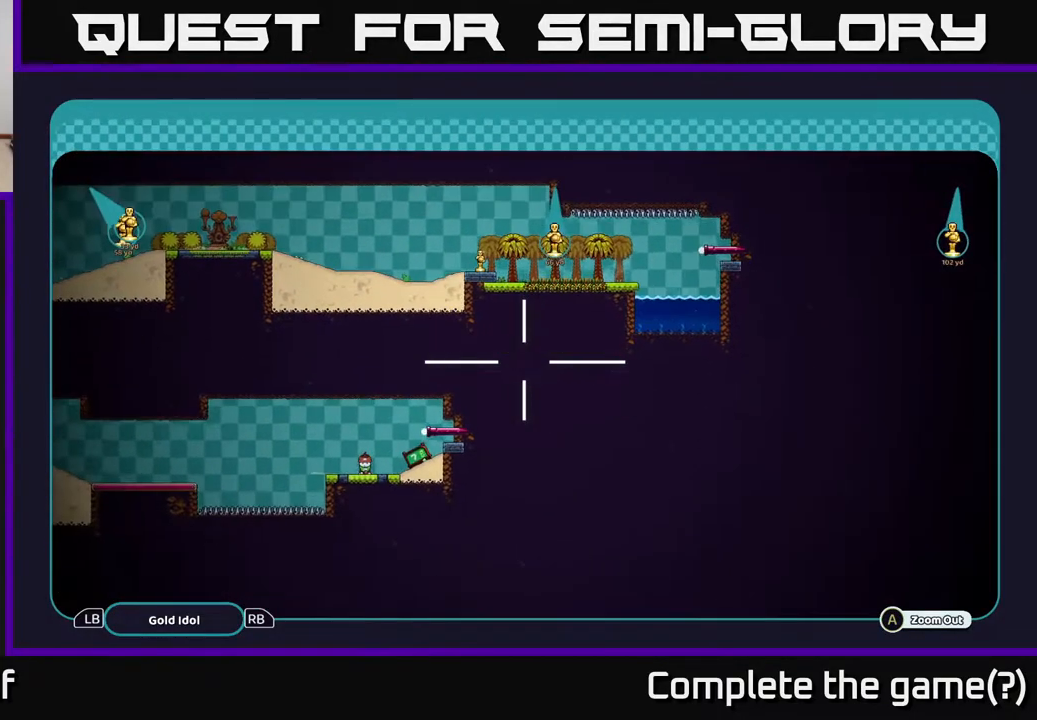
{"buttons": ["A"], "left_stick": "down", "right_stick": "center", "events": [[50, "left_stick", "center"], [367, "left_stick", "down"]]}
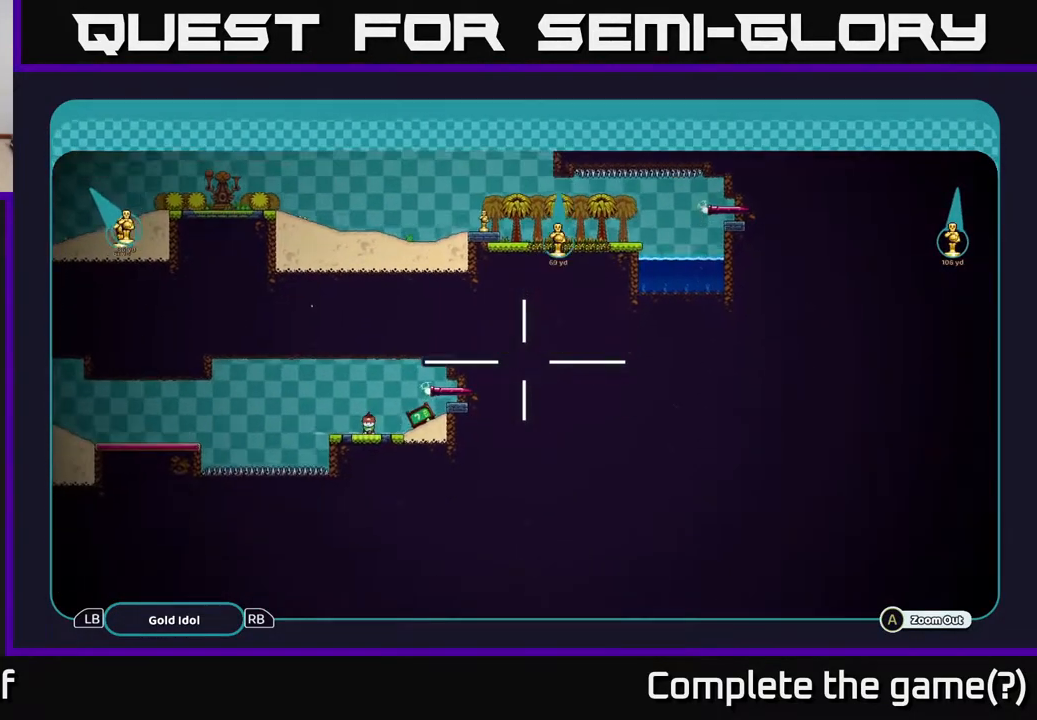
{"buttons": ["A"], "left_stick": "left", "right_stick": "center", "events": [[83, "left_stick", "center"], [350, "left_stick", "down"], [467, "left_stick", "left"]]}
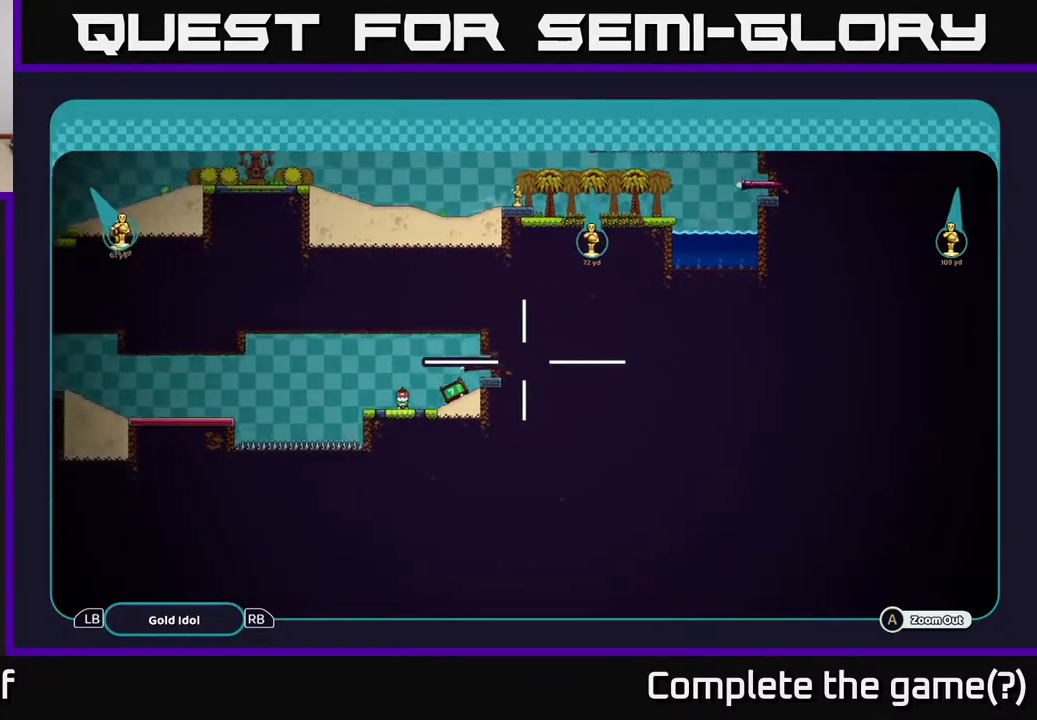
{"buttons": ["A"], "left_stick": "left", "right_stick": "center", "events": [[183, "left_stick", "center"], [450, "left_stick", "left"]]}
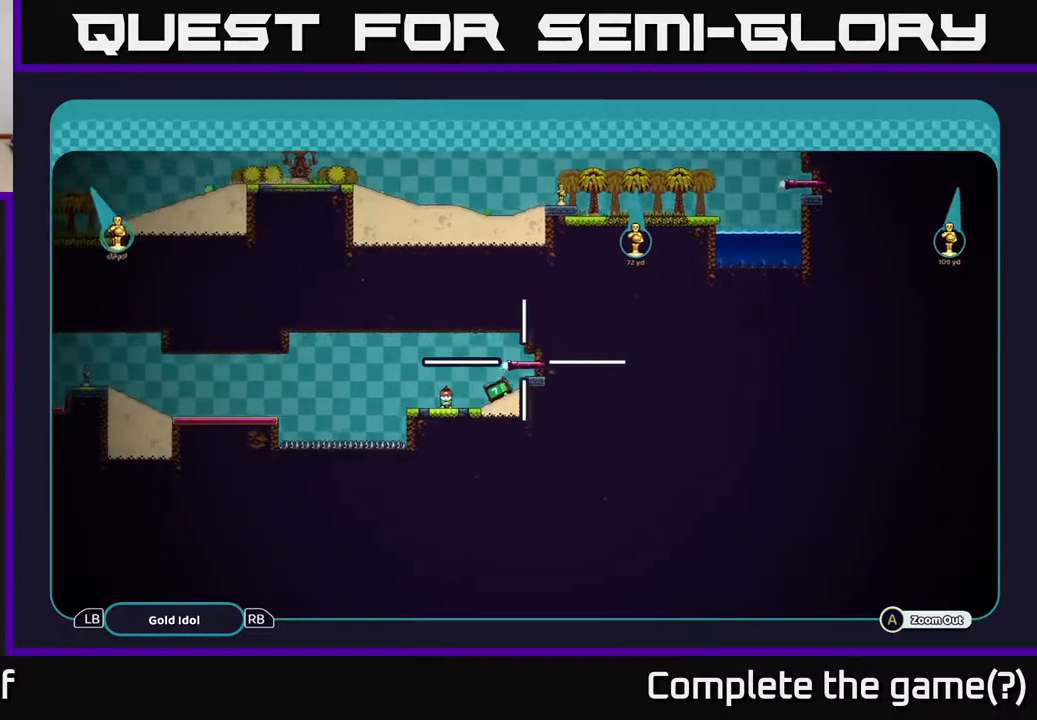
{"buttons": ["A"], "left_stick": "center", "right_stick": "center", "events": [[150, "left_stick", "center"], [400, "left_stick", "down-right"], [467, "left_stick", "center"]]}
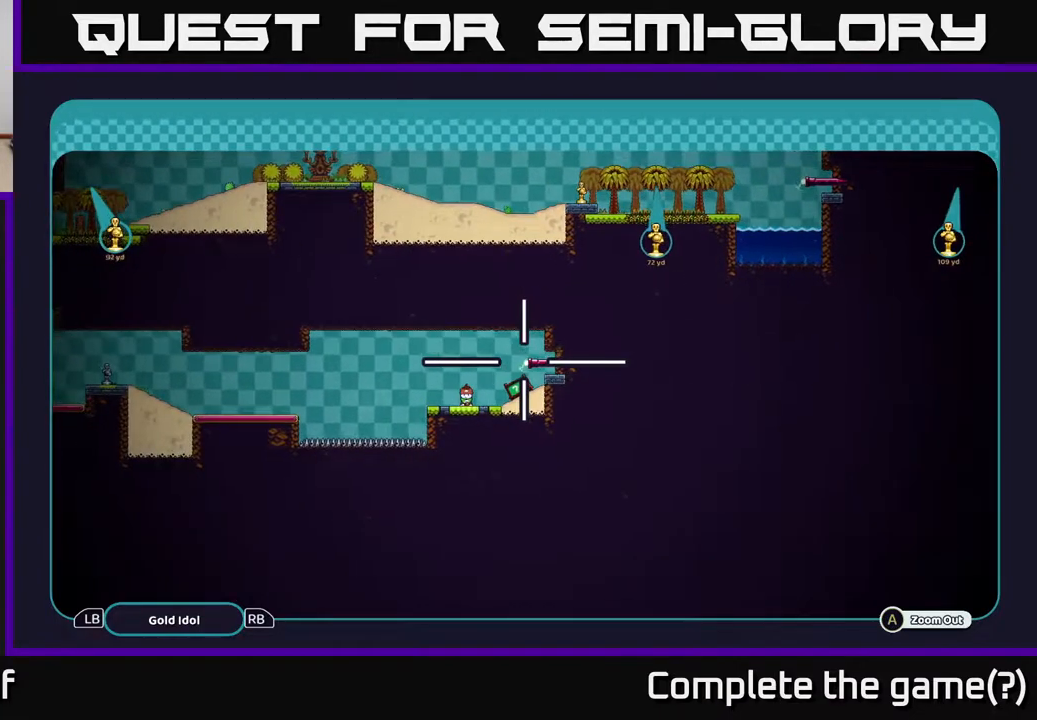
{"buttons": [], "left_stick": "center", "right_stick": "center", "events": [[267, "A", "up"]]}
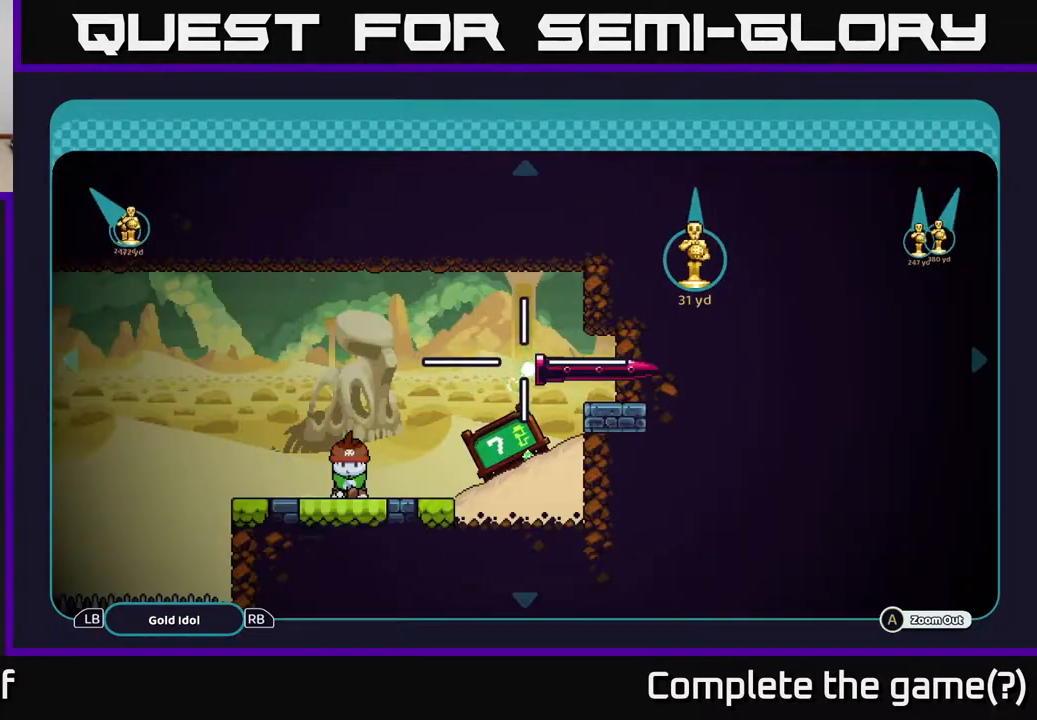
{"buttons": [], "left_stick": "center", "right_stick": "center", "events": []}
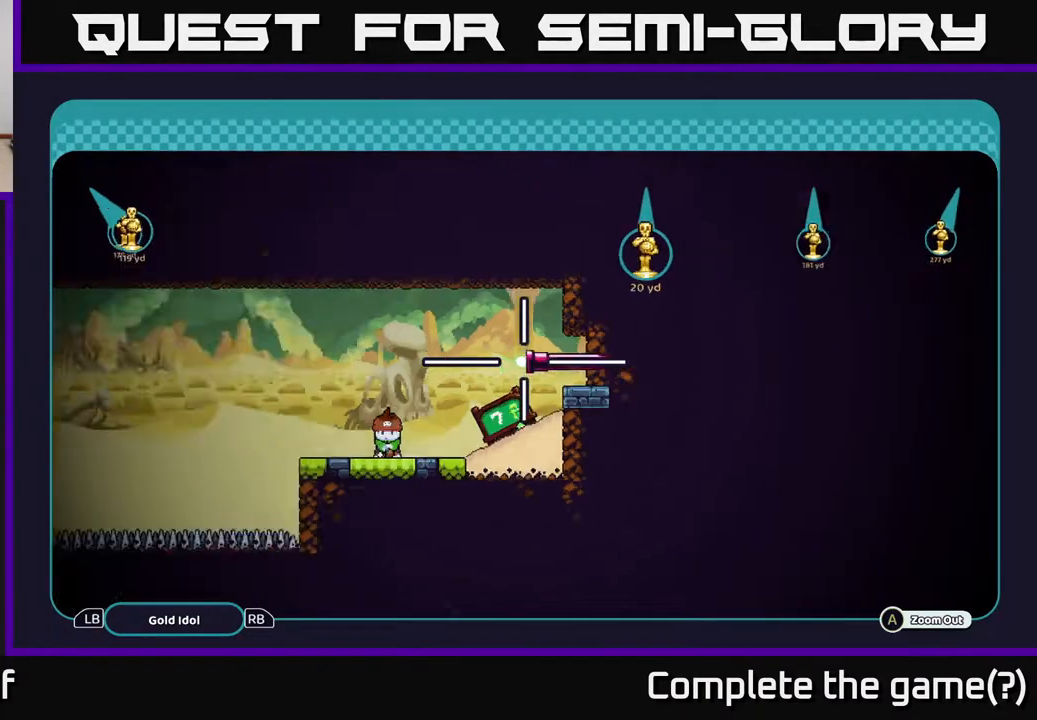
{"buttons": [], "left_stick": "center", "right_stick": "center", "events": [[50, "A", "down"], [417, "A", "up"]]}
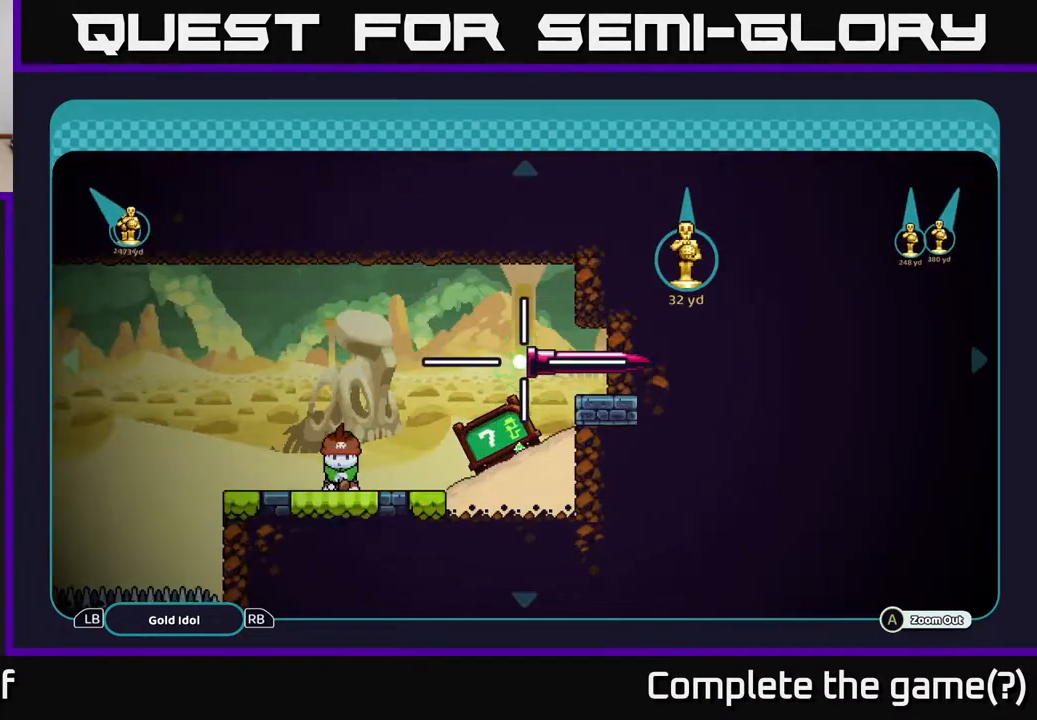
{"buttons": [], "left_stick": "center", "right_stick": "center", "events": [[133, "B", "down"], [217, "B", "up"]]}
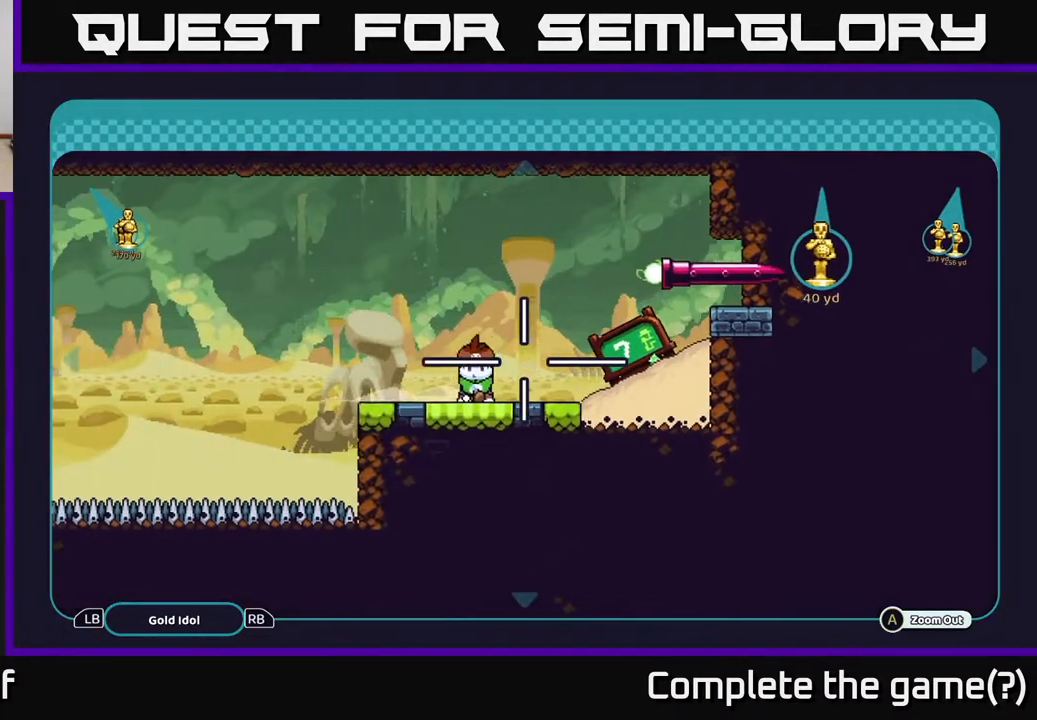
{"buttons": [], "left_stick": "center", "right_stick": "center", "events": [[217, "left_stick", "up-right"], [417, "left_stick", "center"]]}
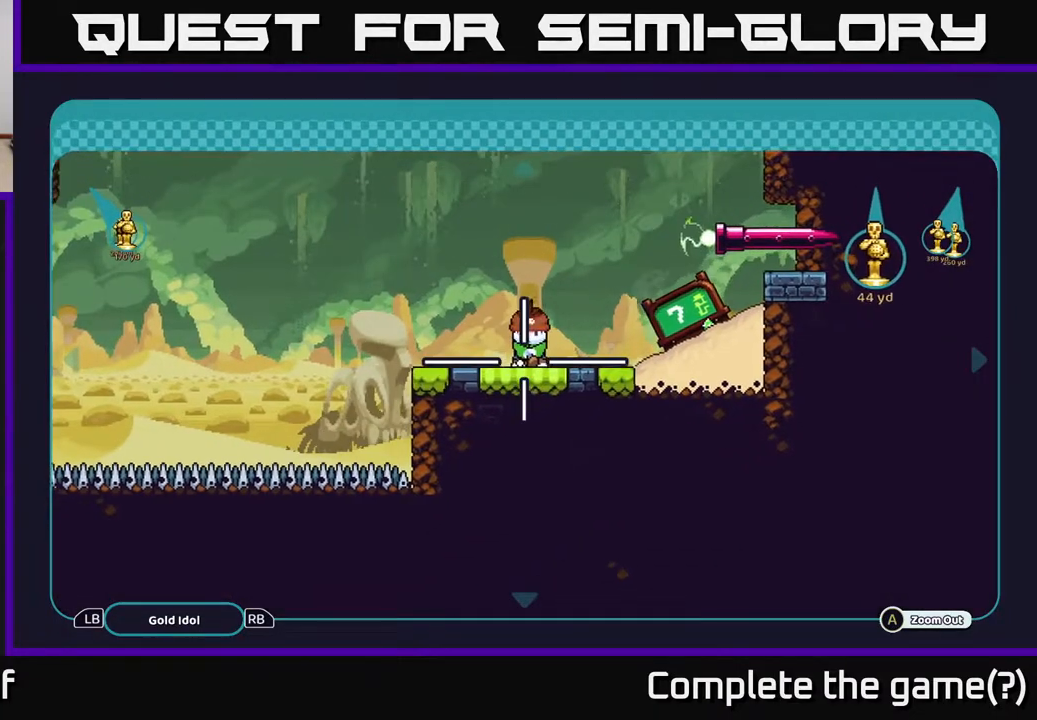
{"buttons": ["R2"], "left_stick": "center", "right_stick": "center", "events": [[483, "R2", "down"]]}
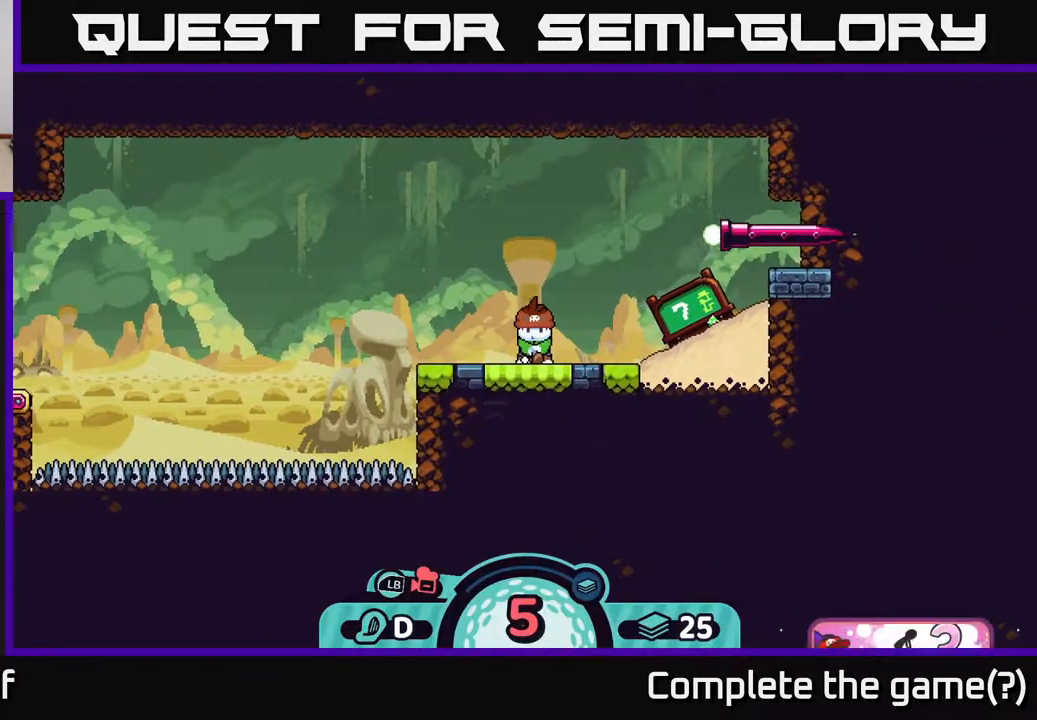
{"buttons": ["R2"], "left_stick": "center", "right_stick": "center", "events": []}
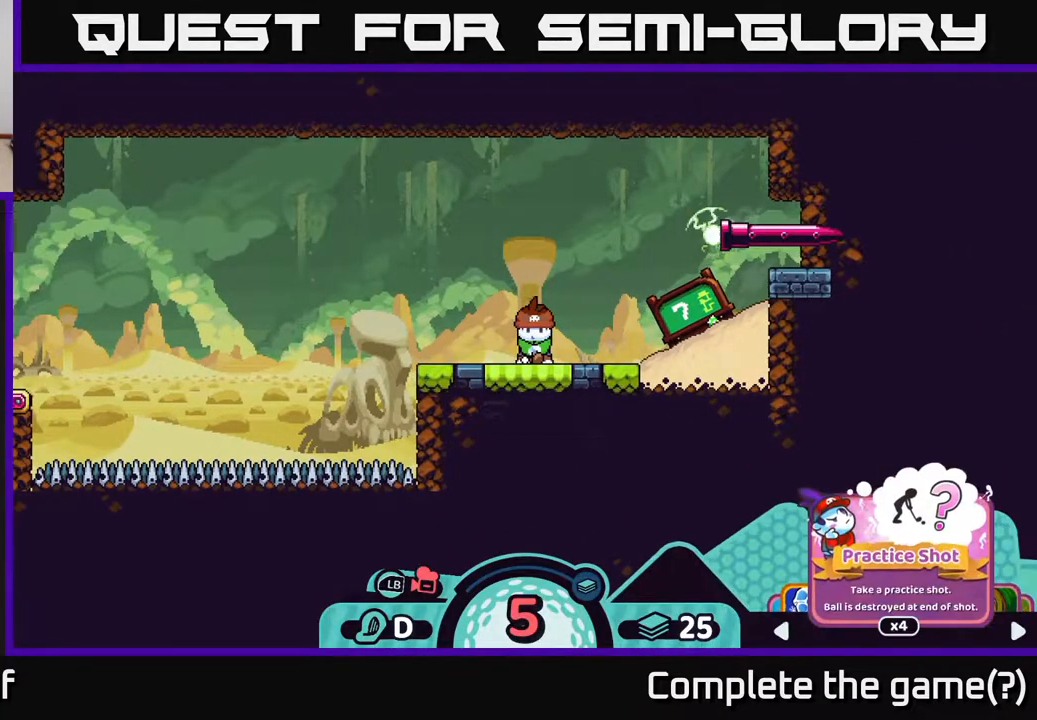
{"buttons": [], "left_stick": "center", "right_stick": "center", "events": [[217, "R2", "up"]]}
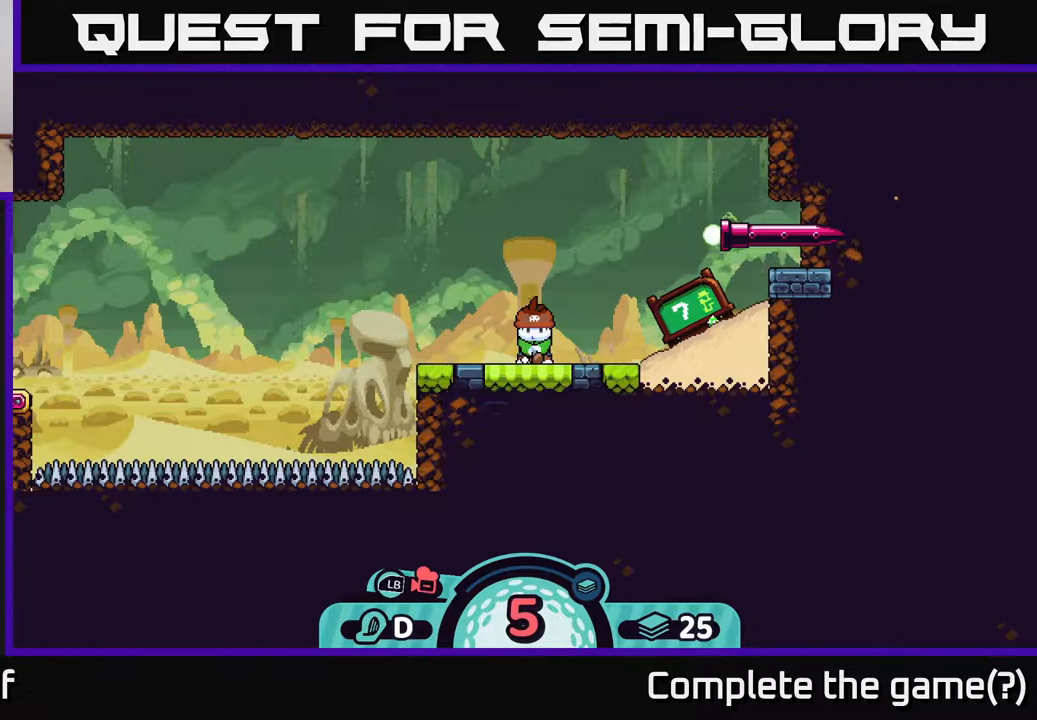
{"buttons": [], "left_stick": "center", "right_stick": "center", "events": []}
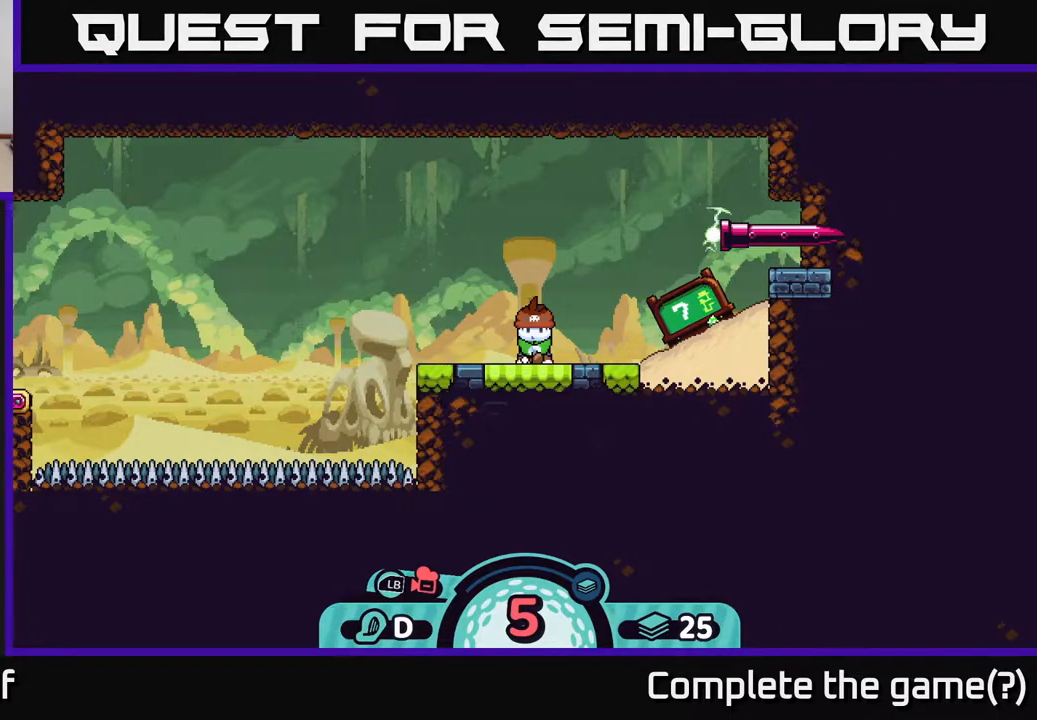
{"buttons": ["A"], "left_stick": "center", "right_stick": "center", "events": [[100, "B", "down"], [217, "B", "up"], [500, "A", "down"]]}
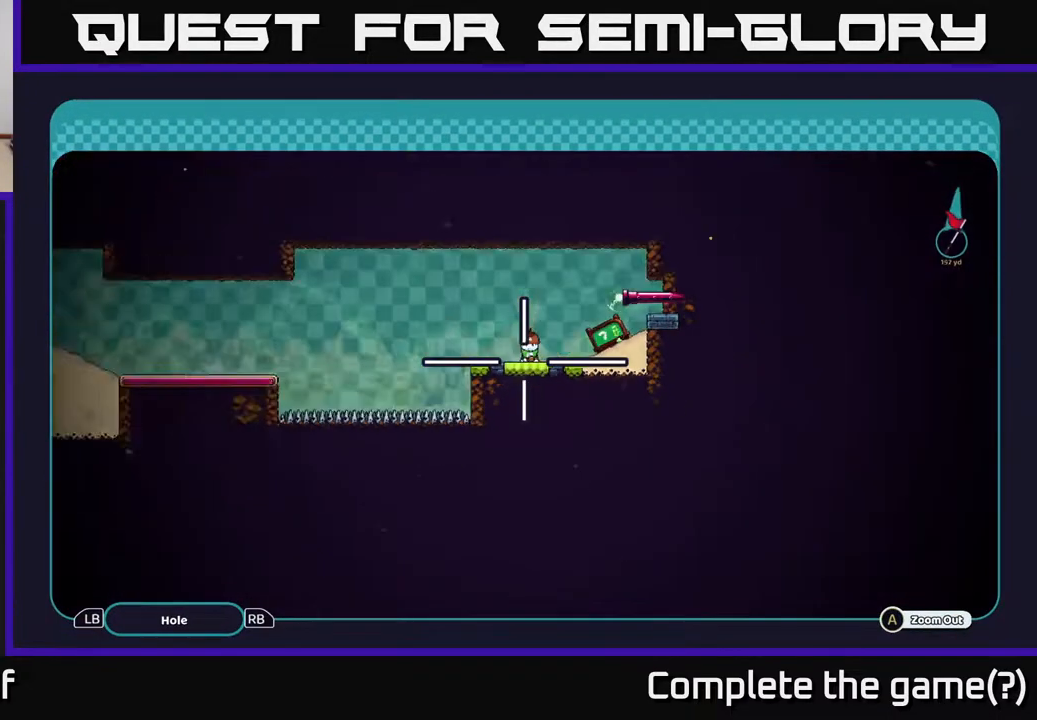
{"buttons": ["A"], "left_stick": "center", "right_stick": "center", "events": [[83, "left_stick", "right"], [167, "left_stick", "up-right"], [350, "left_stick", "right"], [450, "left_stick", "center"]]}
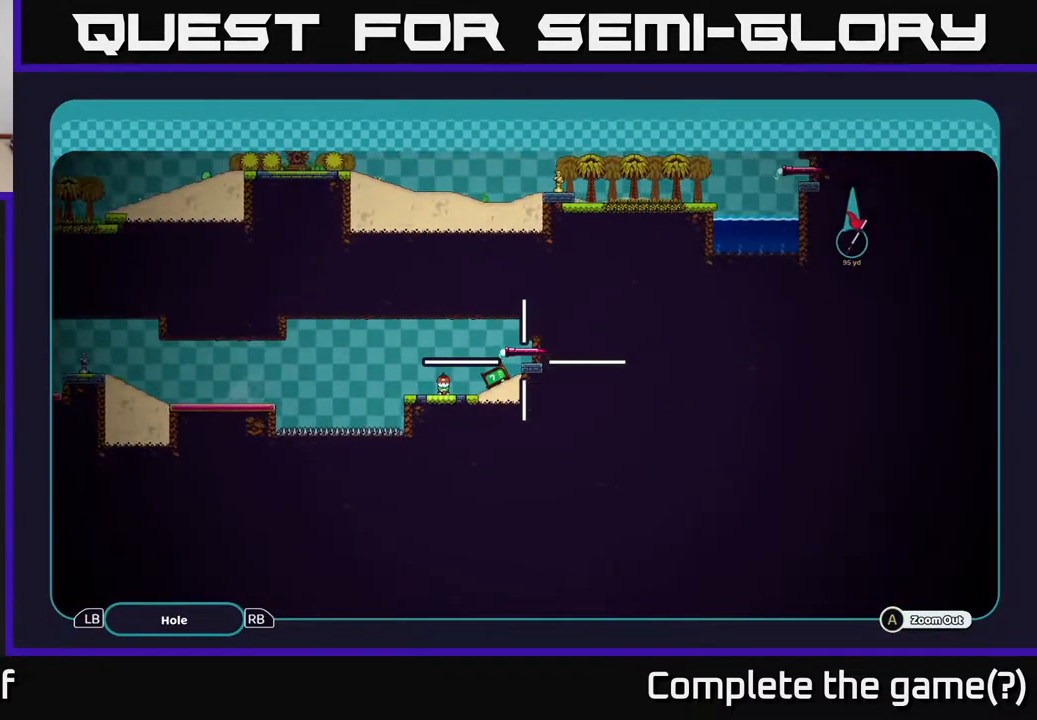
{"buttons": ["A"], "left_stick": "center", "right_stick": "center", "events": []}
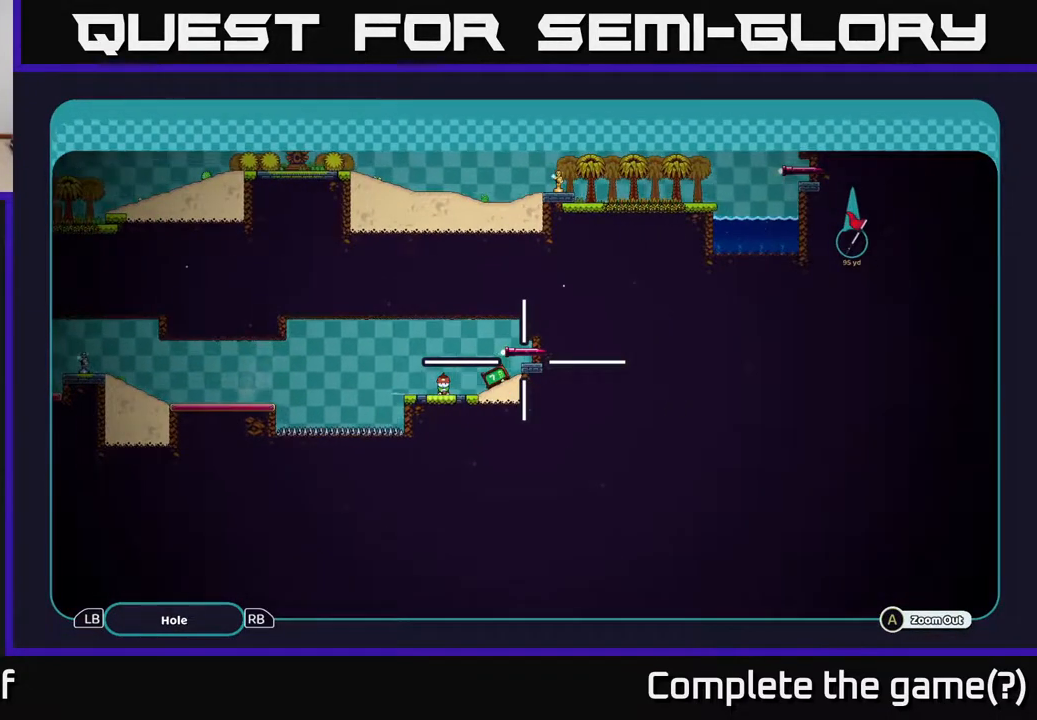
{"buttons": ["A"], "left_stick": "up", "right_stick": "center", "events": [[67, "left_stick", "up-right"], [300, "left_stick", "up"]]}
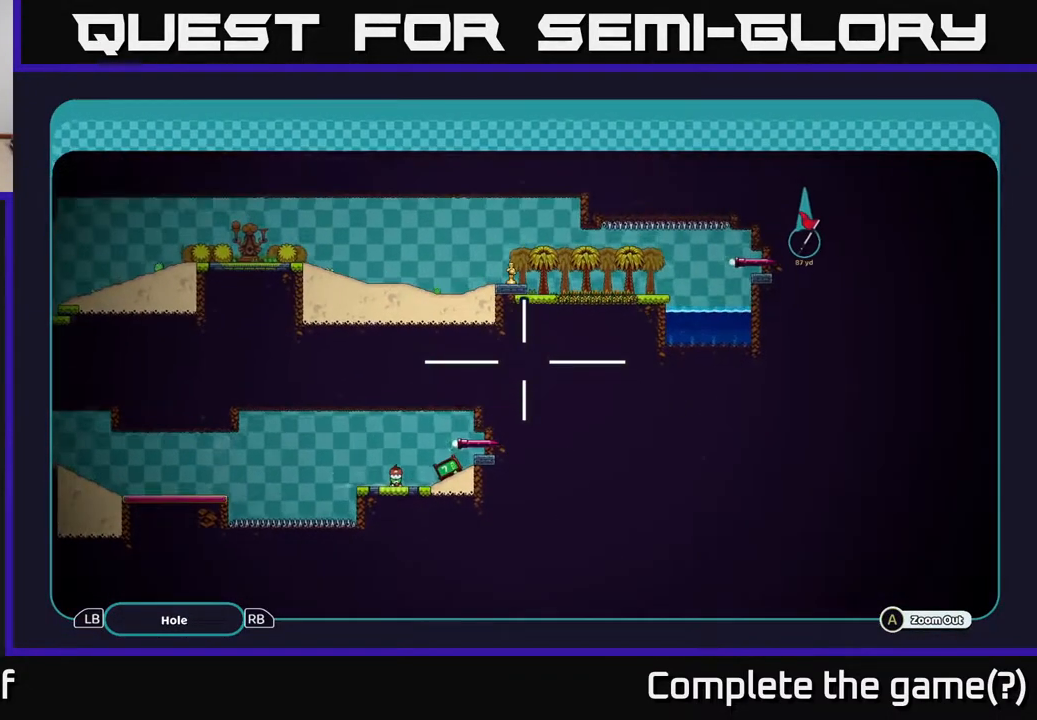
{"buttons": ["A"], "left_stick": "center", "right_stick": "center", "events": [[17, "left_stick", "center"]]}
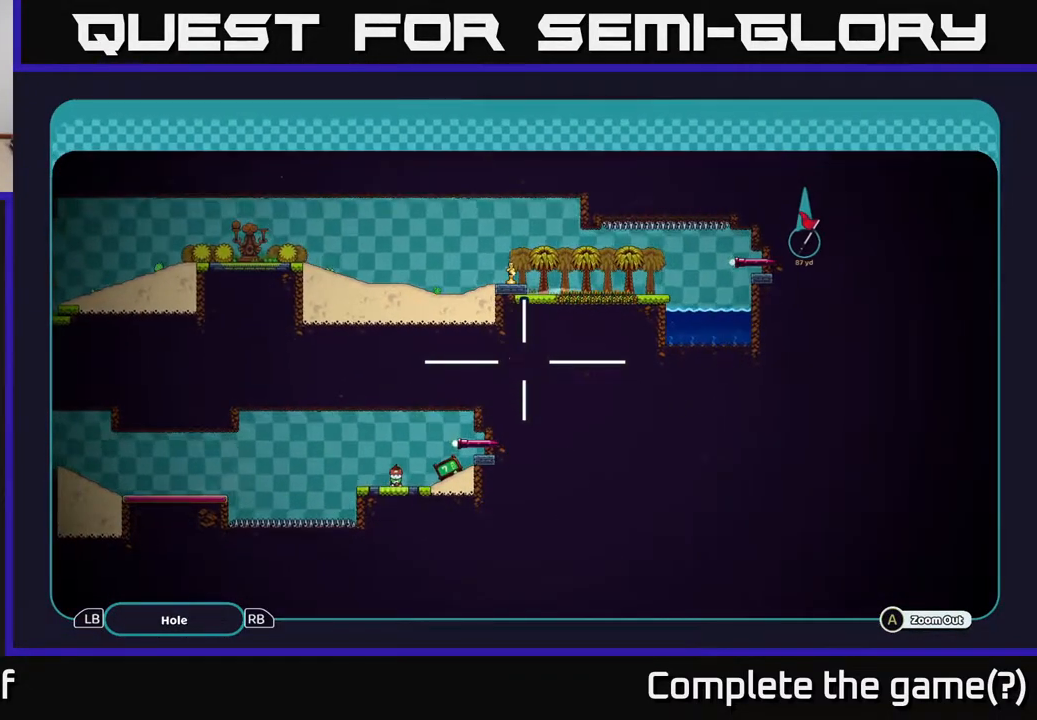
{"buttons": ["A"], "left_stick": "left", "right_stick": "center", "events": [[67, "left_stick", "left"]]}
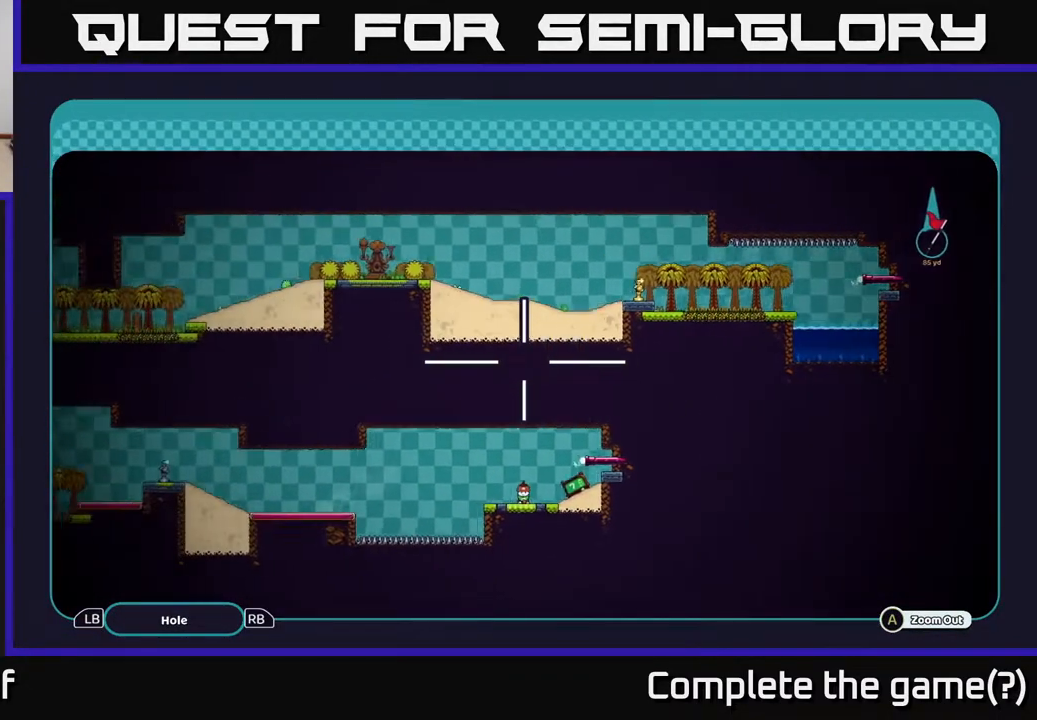
{"buttons": ["A"], "left_stick": "left", "right_stick": "center", "events": []}
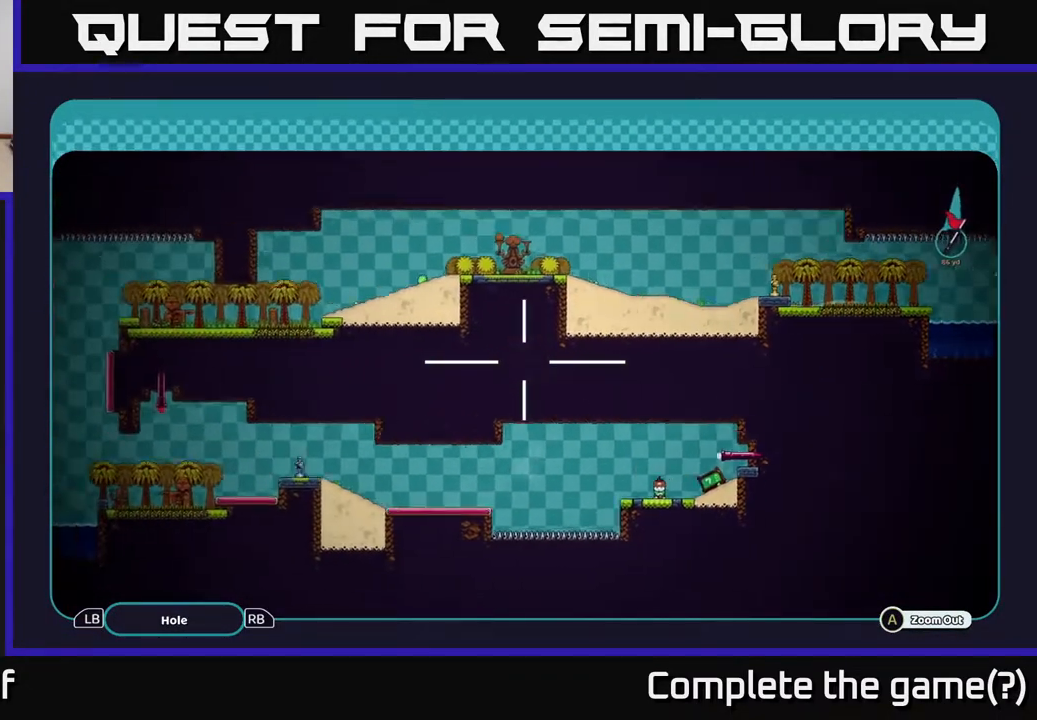
{"buttons": ["A"], "left_stick": "center", "right_stick": "center", "events": [[500, "left_stick", "center"]]}